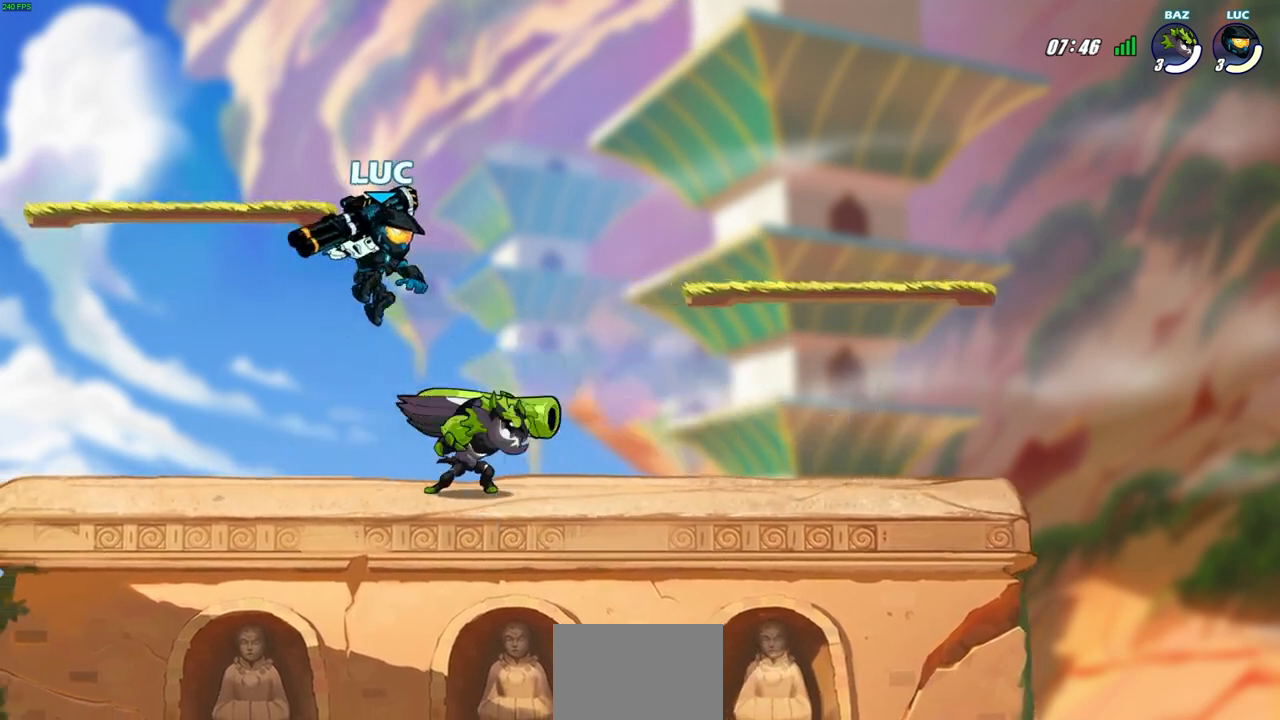
Gameplay with a controller (PlayStation layout); each line is a JSON object with the inputs held at the frame after it. "events" lists button and stick changes between this image and that frame as [ms after this image, input, new state], when the widget could be followed in between.
{"buttons": [], "left_stick": "down-left", "right_stick": "center", "events": [[133, "R2", "up"], [183, "R2", "down"], [183, "left_stick", "up-left"], [200, "CROSS", "down"], [400, "CROSS", "up"], [417, "left_stick", "down-left"], [450, "R2", "up"]]}
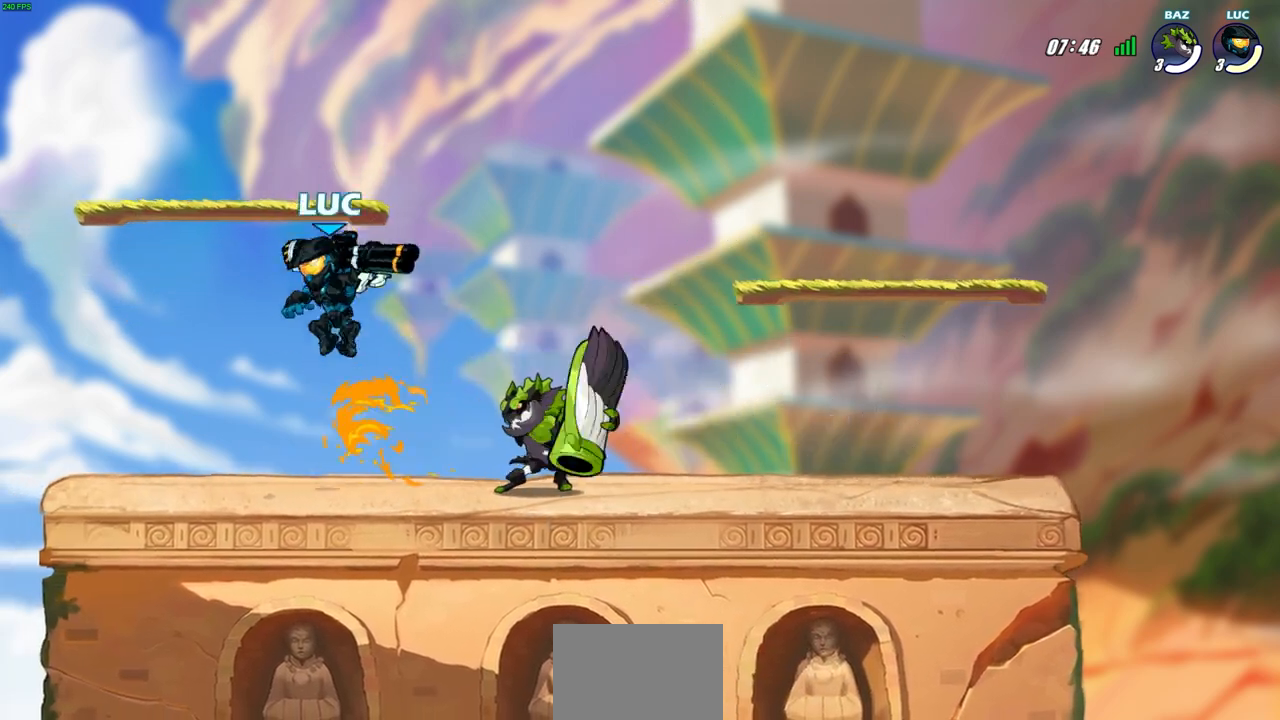
{"buttons": [], "left_stick": "center", "right_stick": "center", "events": [[50, "left_stick", "right"], [83, "SQUARE", "down"], [183, "SQUARE", "up"], [300, "left_stick", "center"]]}
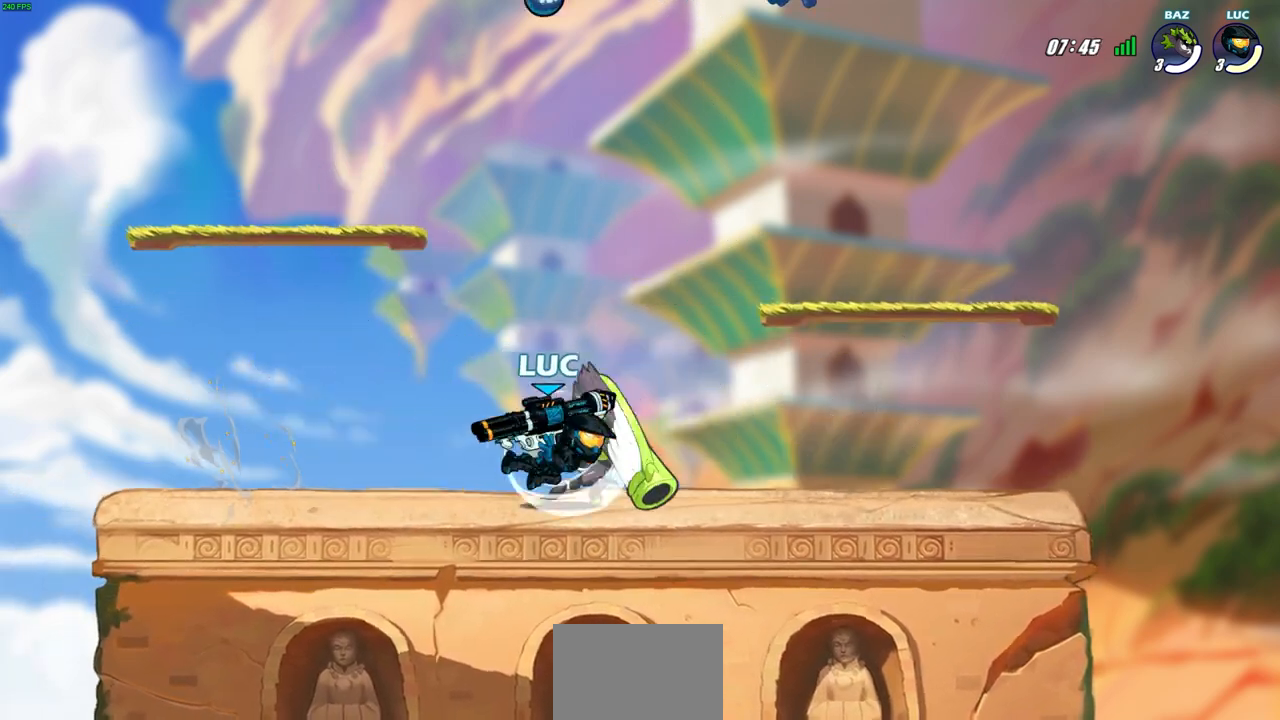
{"buttons": [], "left_stick": "center", "right_stick": "center", "events": [[50, "left_stick", "right"], [100, "SQUARE", "down"], [150, "left_stick", "center"], [183, "SQUARE", "up"], [400, "left_stick", "up-left"], [467, "left_stick", "center"]]}
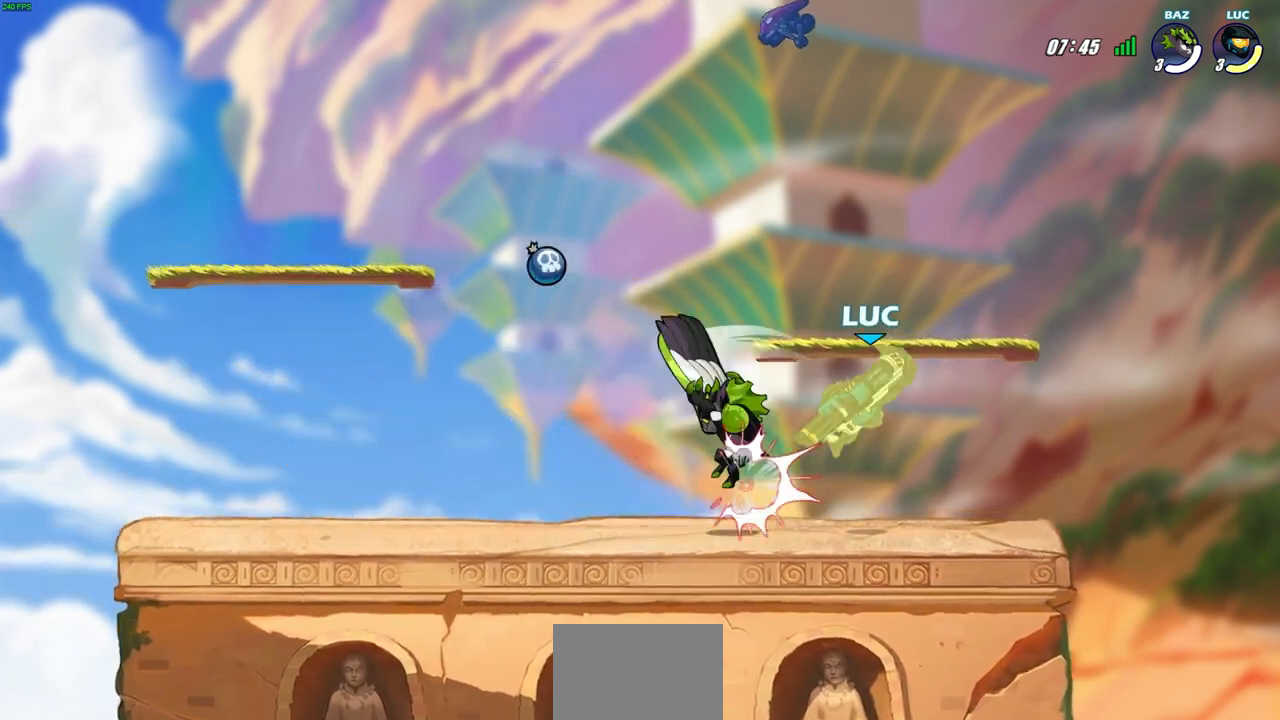
{"buttons": ["CROSS", "R2"], "left_stick": "up-left", "right_stick": "center", "events": [[183, "left_stick", "right"], [250, "CROSS", "down"], [283, "R2", "down"], [450, "left_stick", "up"], [500, "left_stick", "up-left"]]}
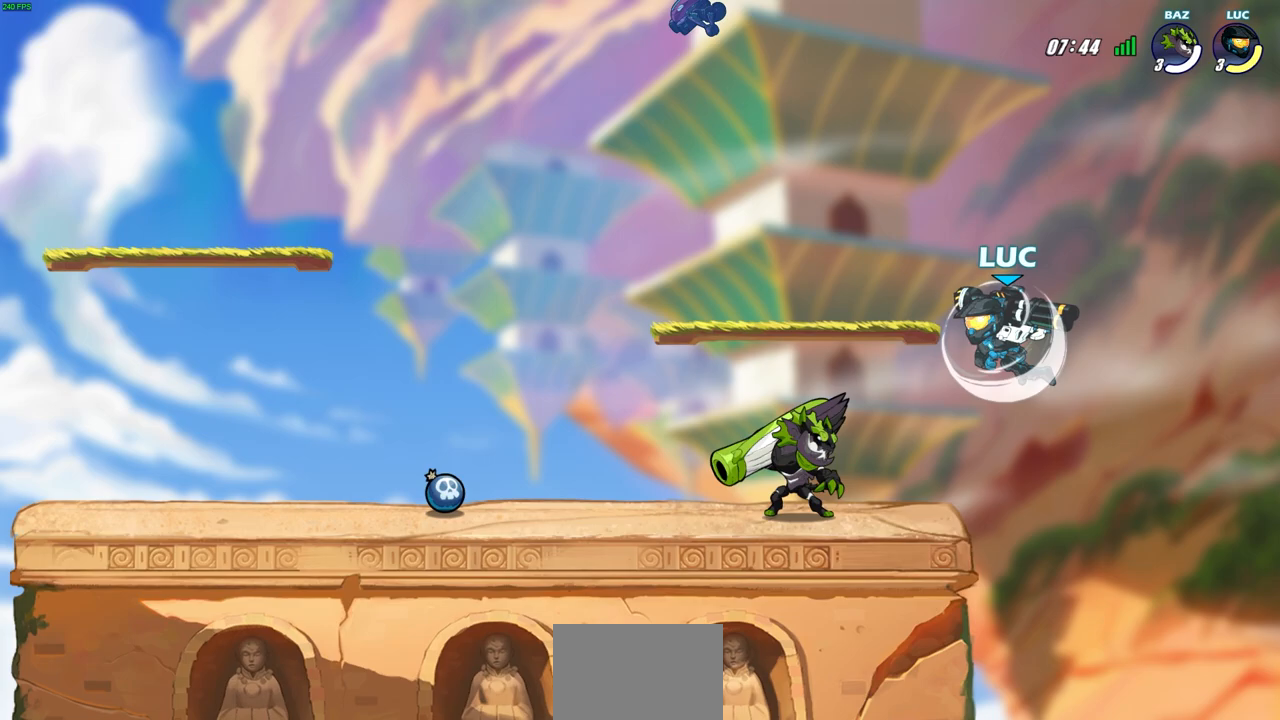
{"buttons": [], "left_stick": "center", "right_stick": "center", "events": [[33, "CROSS", "up"], [33, "R2", "up"], [50, "left_stick", "left"], [200, "SQUARE", "down"], [300, "SQUARE", "up"], [417, "left_stick", "center"]]}
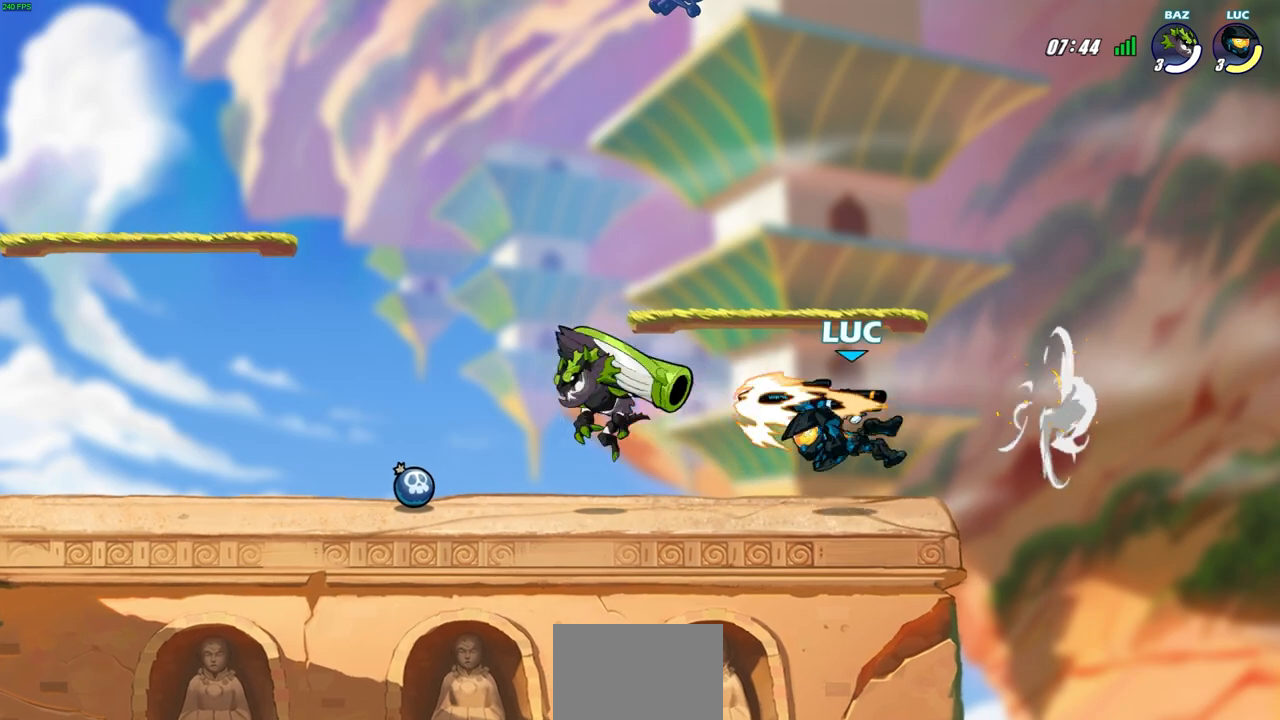
{"buttons": ["CROSS", "R2"], "left_stick": "up-right", "right_stick": "center", "events": [[183, "left_stick", "up-left"], [283, "CROSS", "down"], [333, "R2", "down"], [383, "left_stick", "up-right"]]}
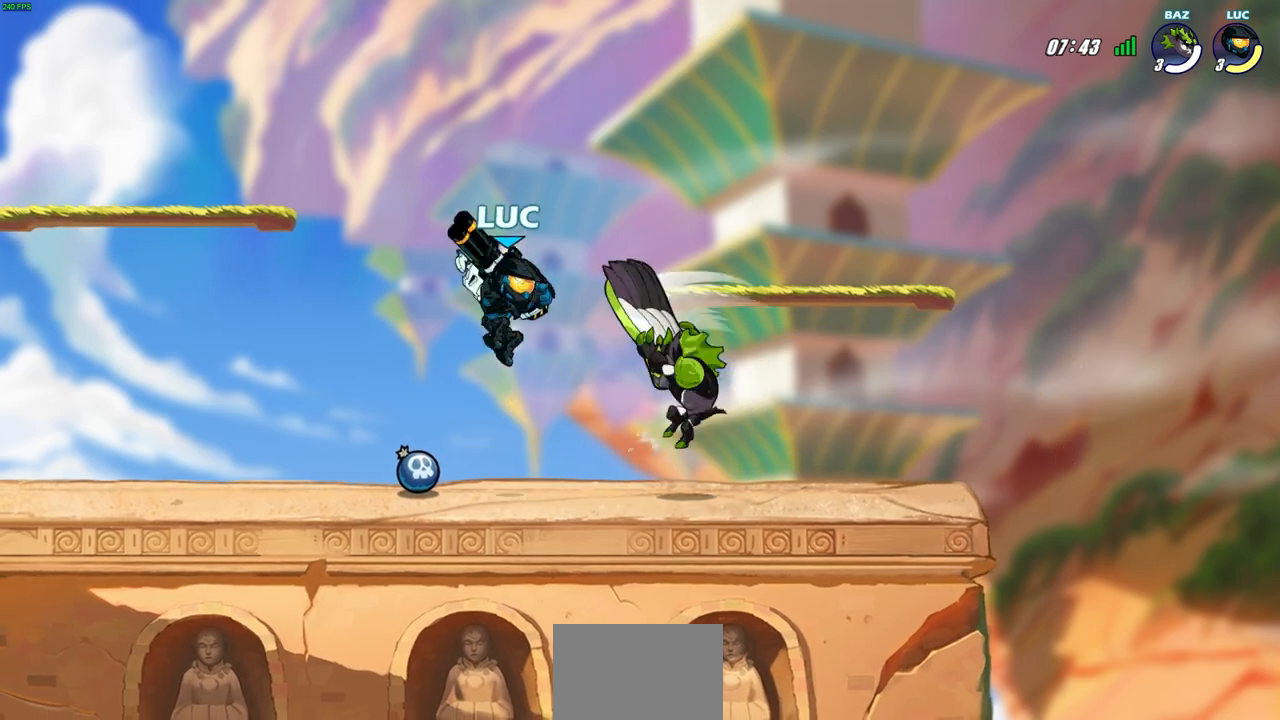
{"buttons": [], "left_stick": "right", "right_stick": "center", "events": [[33, "CROSS", "up"], [50, "R2", "up"], [133, "left_stick", "down-right"], [200, "left_stick", "down-left"], [333, "left_stick", "down-right"], [417, "left_stick", "right"]]}
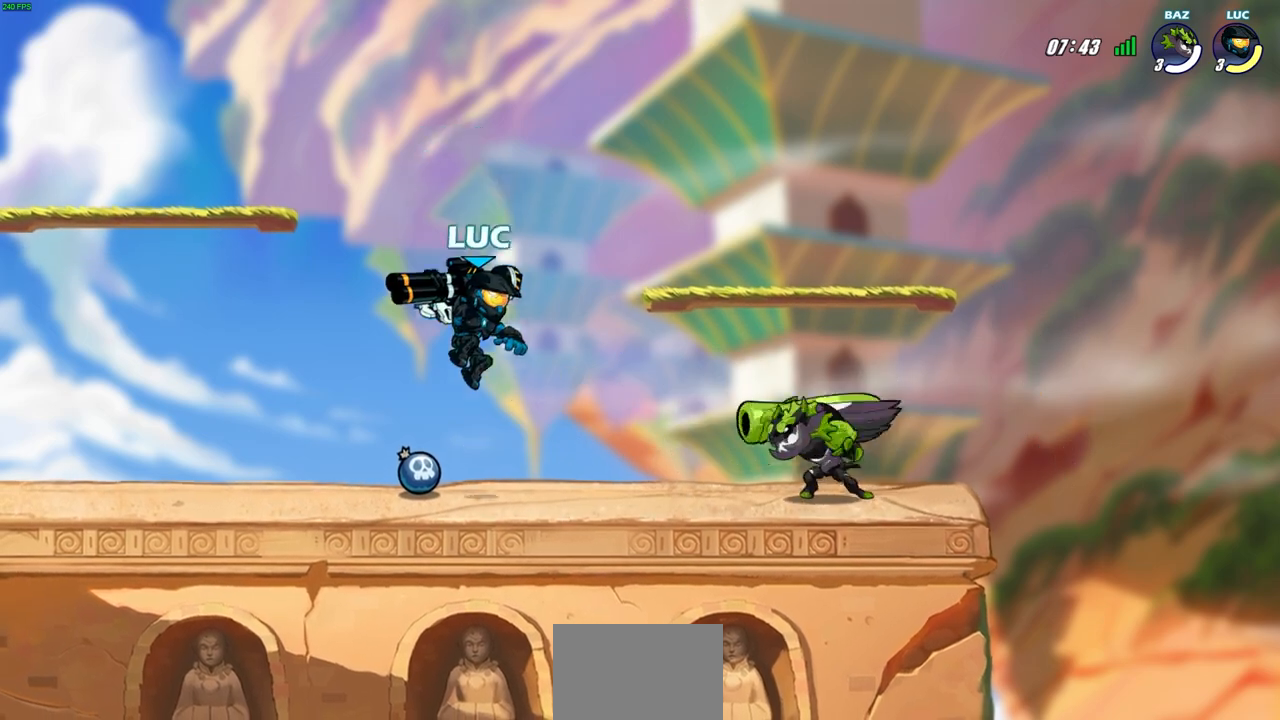
{"buttons": [], "left_stick": "center", "right_stick": "center", "events": [[83, "R2", "down"], [83, "SQUARE", "down"], [133, "left_stick", "center"], [183, "SQUARE", "up"], [200, "R2", "up"]]}
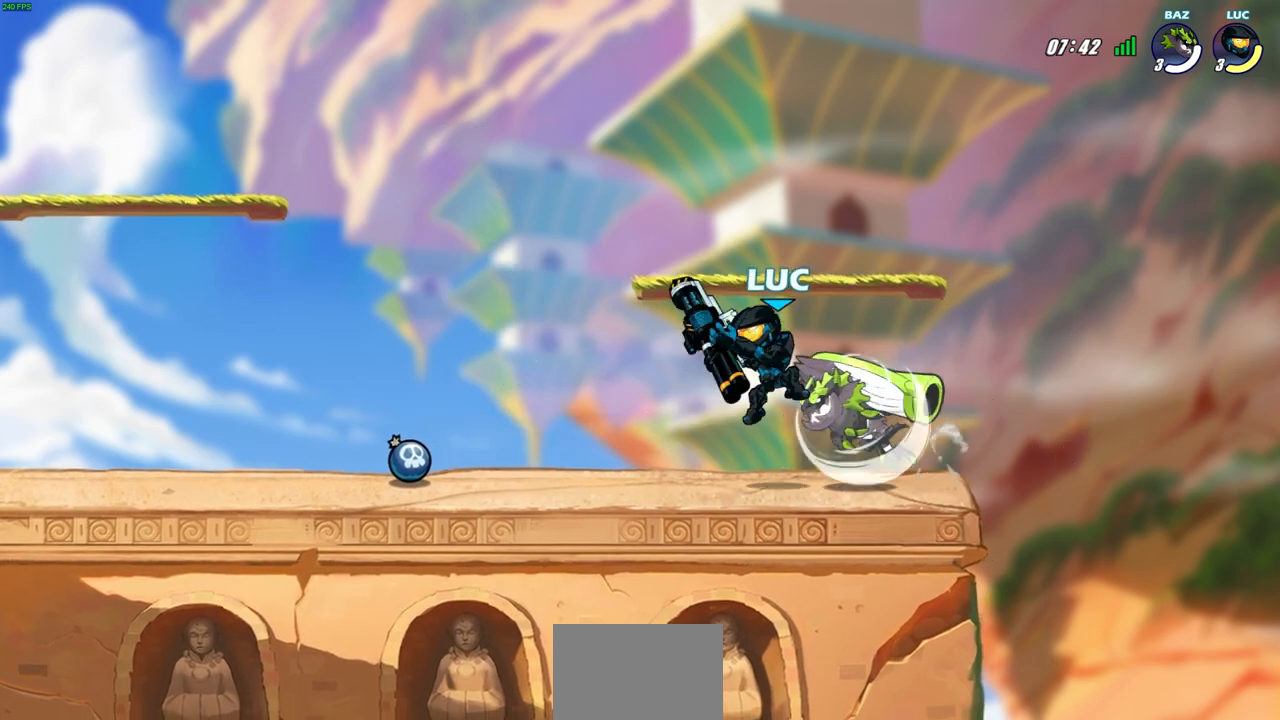
{"buttons": ["SQUARE"], "left_stick": "center", "right_stick": "center", "events": [[83, "left_stick", "right"], [217, "left_stick", "up-left"], [300, "SQUARE", "down"], [300, "left_stick", "center"], [367, "SQUARE", "up"], [483, "SQUARE", "down"]]}
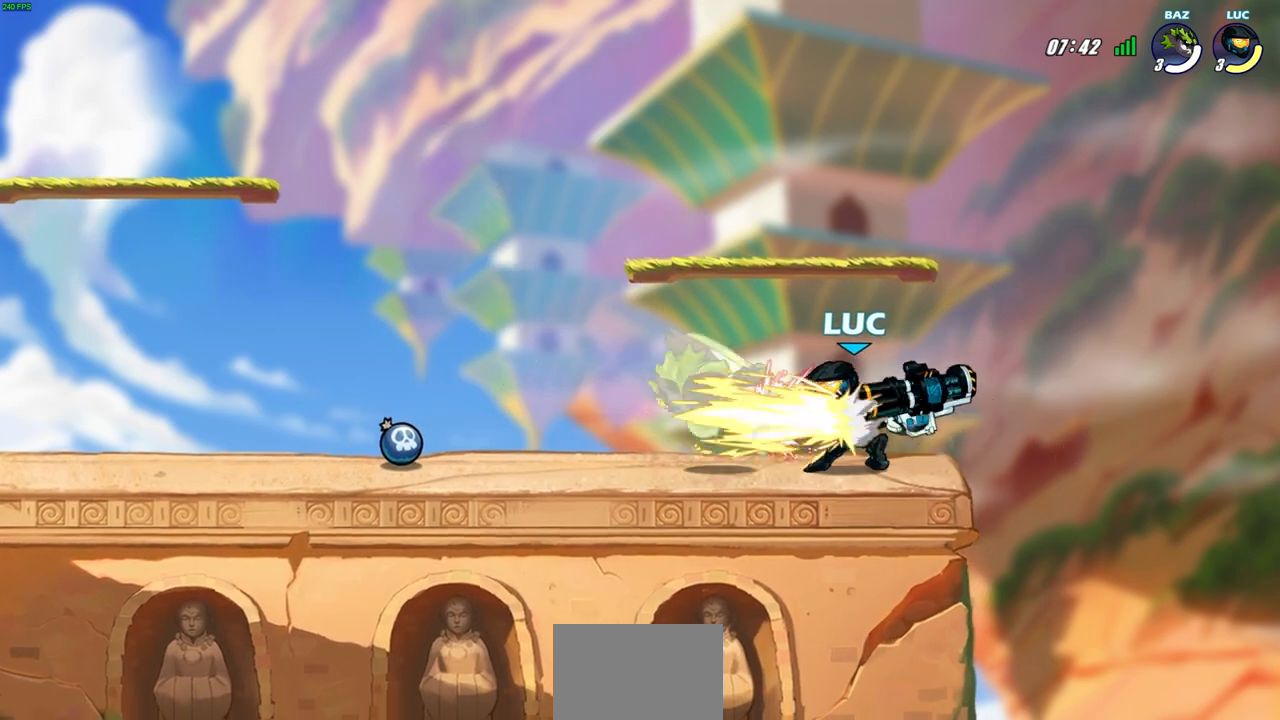
{"buttons": [], "left_stick": "left", "right_stick": "center", "events": [[50, "SQUARE", "up"], [467, "left_stick", "left"]]}
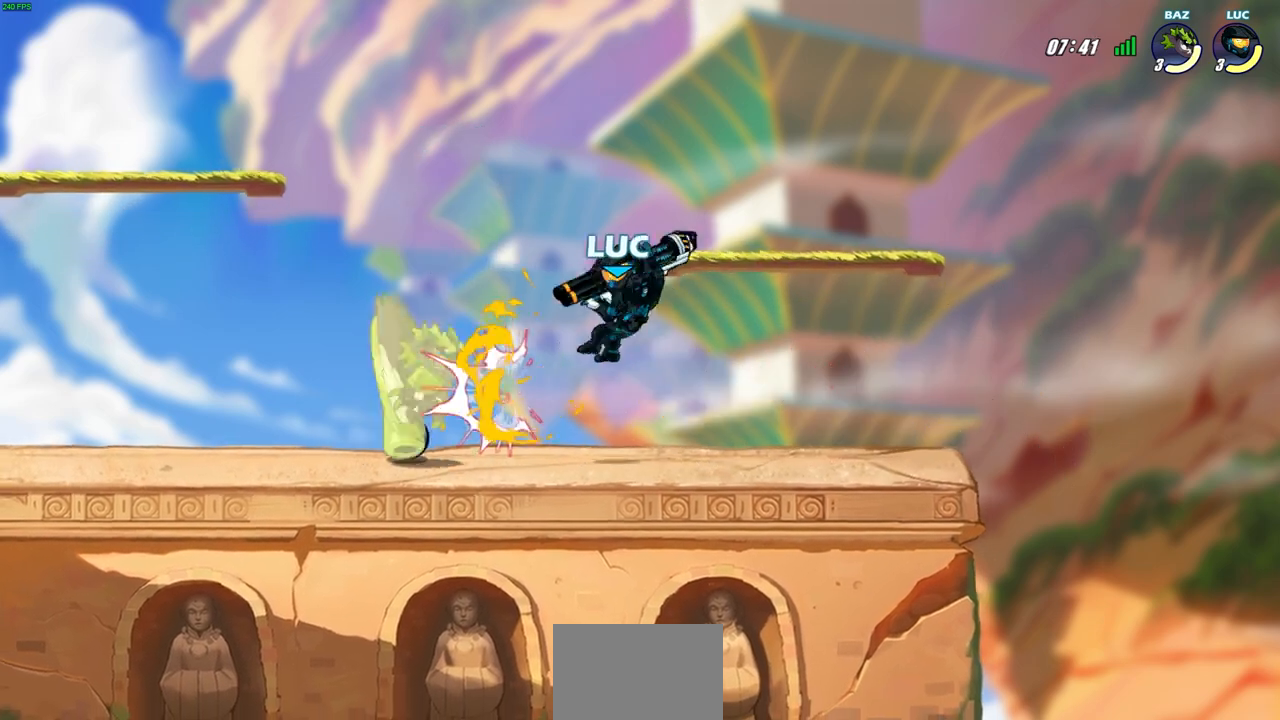
{"buttons": ["CIRCLE"], "left_stick": "down-left", "right_stick": "center", "events": [[83, "R2", "down"], [167, "left_stick", "down-left"], [217, "CIRCLE", "down"], [233, "R2", "up"]]}
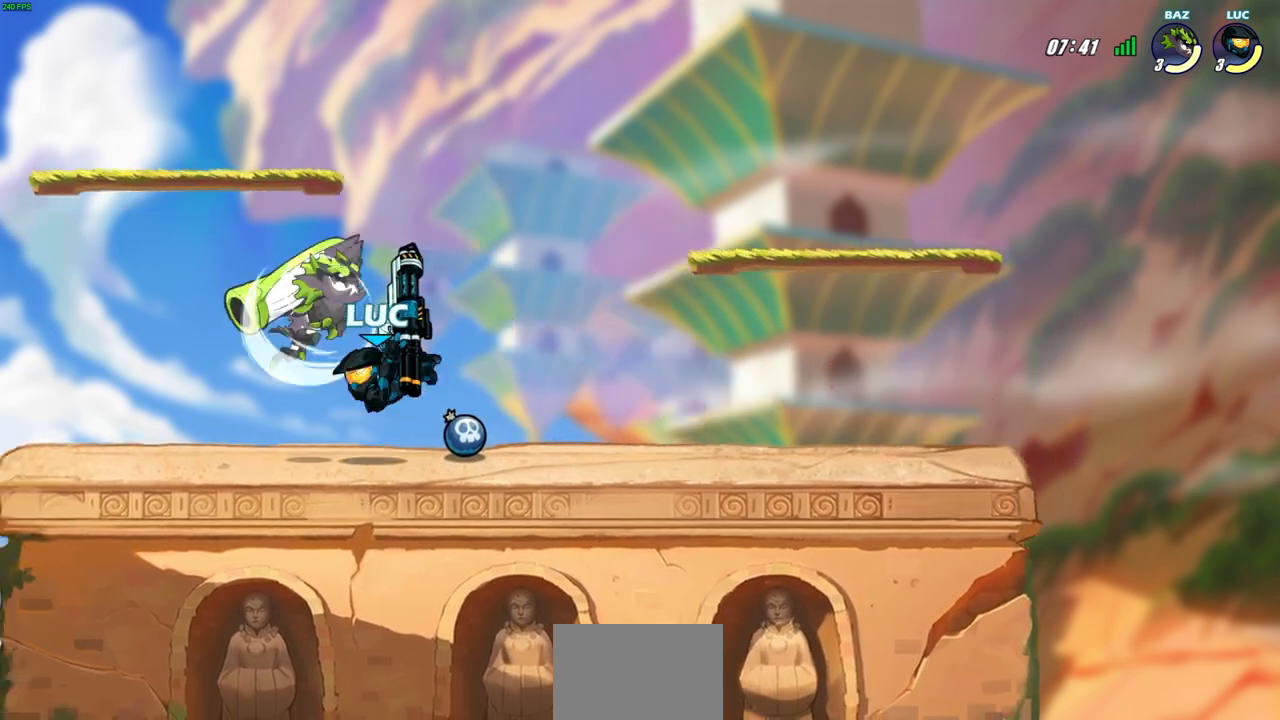
{"buttons": ["CROSS"], "left_stick": "right", "right_stick": "center", "events": [[233, "left_stick", "right"], [300, "CIRCLE", "up"], [500, "CROSS", "down"]]}
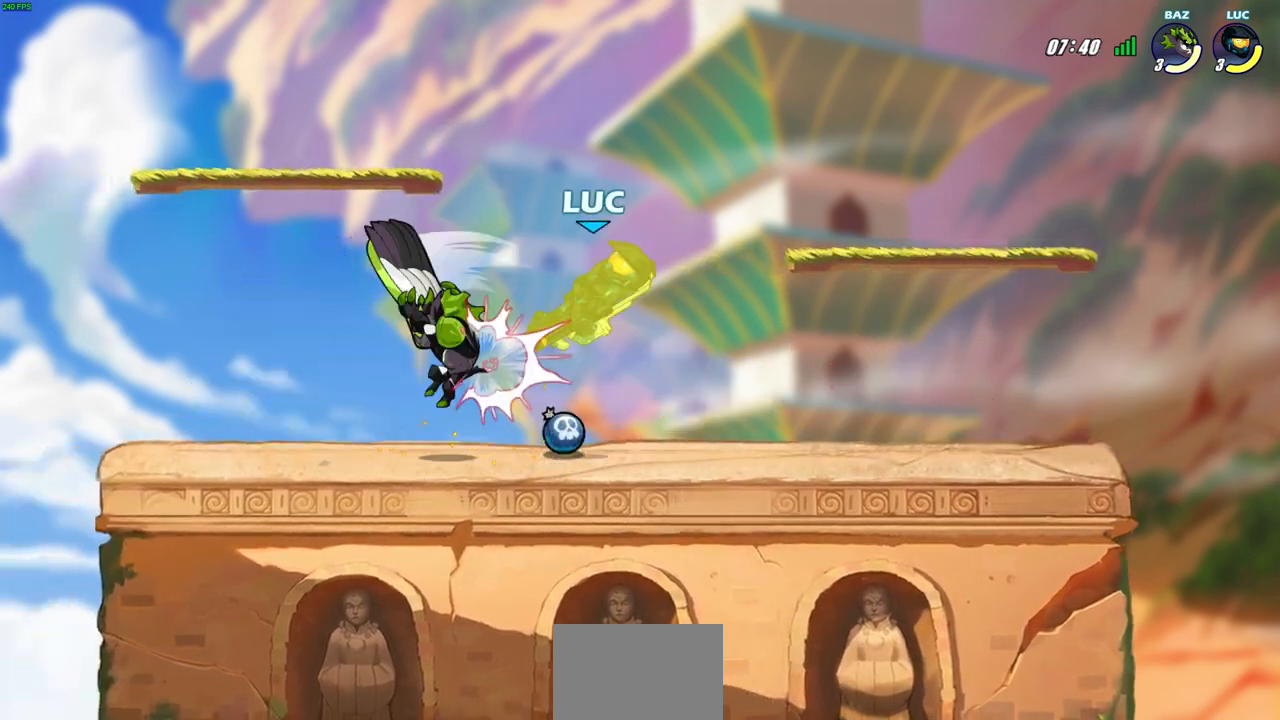
{"buttons": ["CROSS", "R2"], "left_stick": "up-right", "right_stick": "center", "events": [[67, "left_stick", "up"], [83, "R2", "down"], [117, "left_stick", "center"], [150, "CROSS", "up"], [200, "R2", "up"], [200, "left_stick", "up"], [267, "CROSS", "down"], [283, "left_stick", "up-right"], [300, "R2", "down"]]}
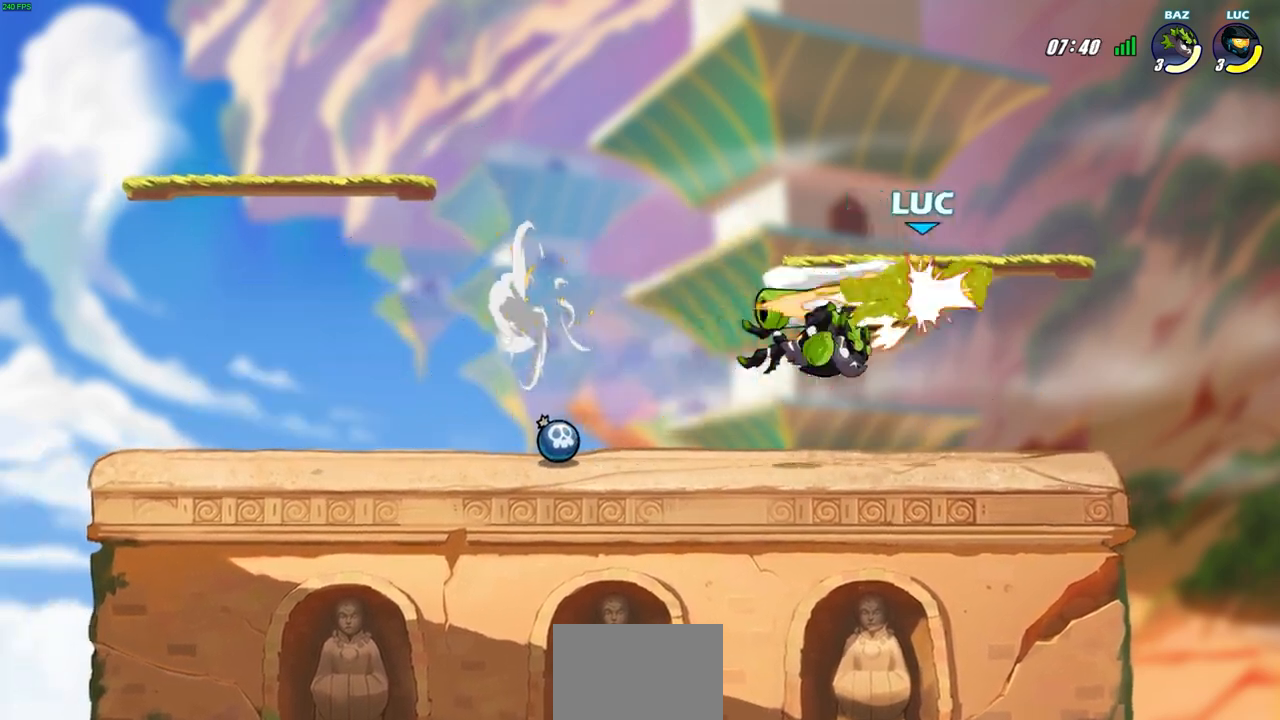
{"buttons": [], "left_stick": "center", "right_stick": "center", "events": [[83, "CROSS", "up"], [100, "R2", "up"], [200, "left_stick", "center"], [317, "left_stick", "left"], [350, "R2", "down"], [367, "SQUARE", "down"], [400, "left_stick", "center"], [467, "SQUARE", "up"], [483, "R2", "up"]]}
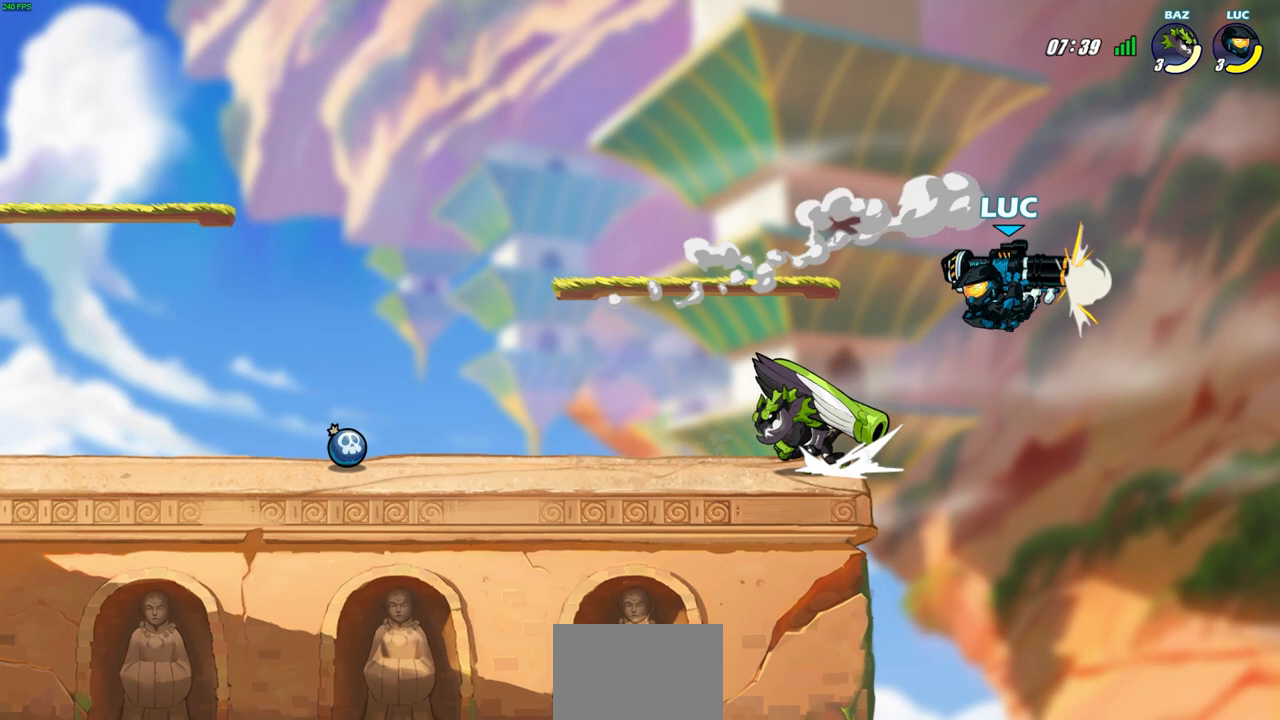
{"buttons": [], "left_stick": "up-left", "right_stick": "center", "events": [[367, "left_stick", "up-left"]]}
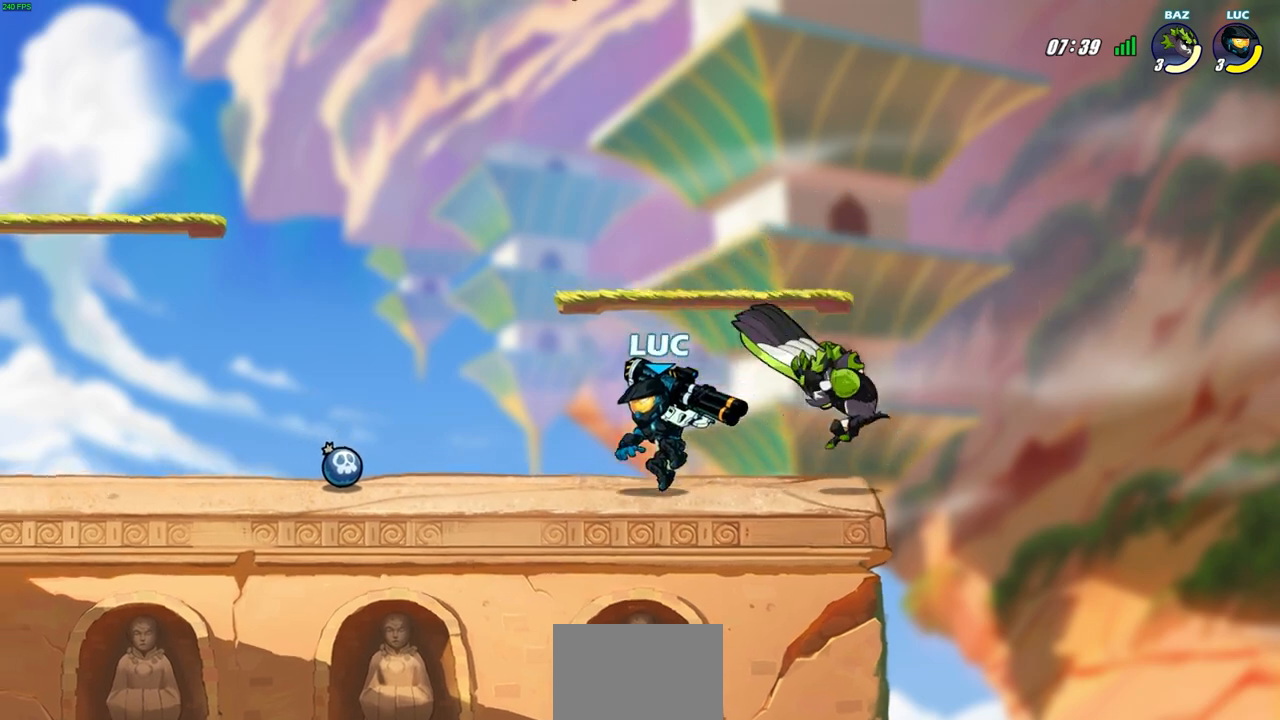
{"buttons": [], "left_stick": "center", "right_stick": "center", "events": [[67, "left_stick", "right"], [150, "R2", "down"], [200, "SQUARE", "down"], [283, "left_stick", "center"], [300, "R2", "up"], [317, "SQUARE", "up"]]}
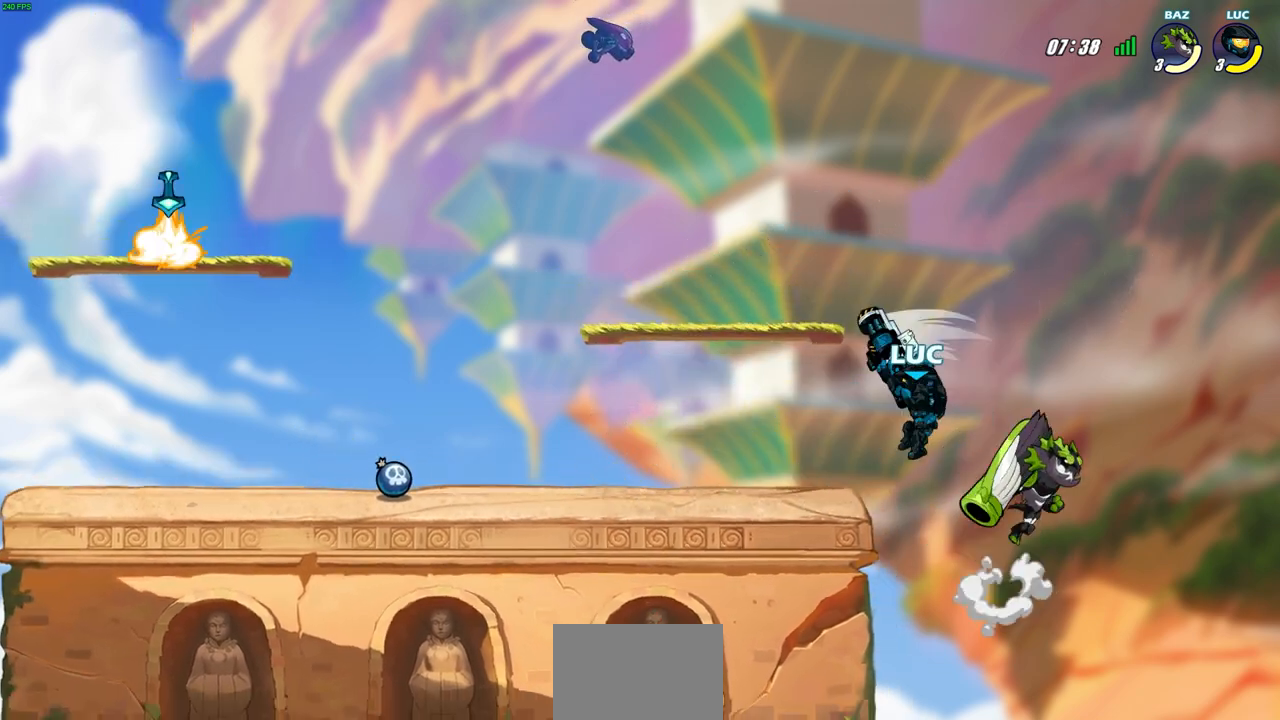
{"buttons": ["SQUARE"], "left_stick": "down-left", "right_stick": "down-left", "events": [[250, "left_stick", "left"], [350, "CROSS", "down"], [417, "left_stick", "down-left"], [433, "SQUARE", "down"], [450, "CROSS", "up"], [467, "right_stick", "down-left"]]}
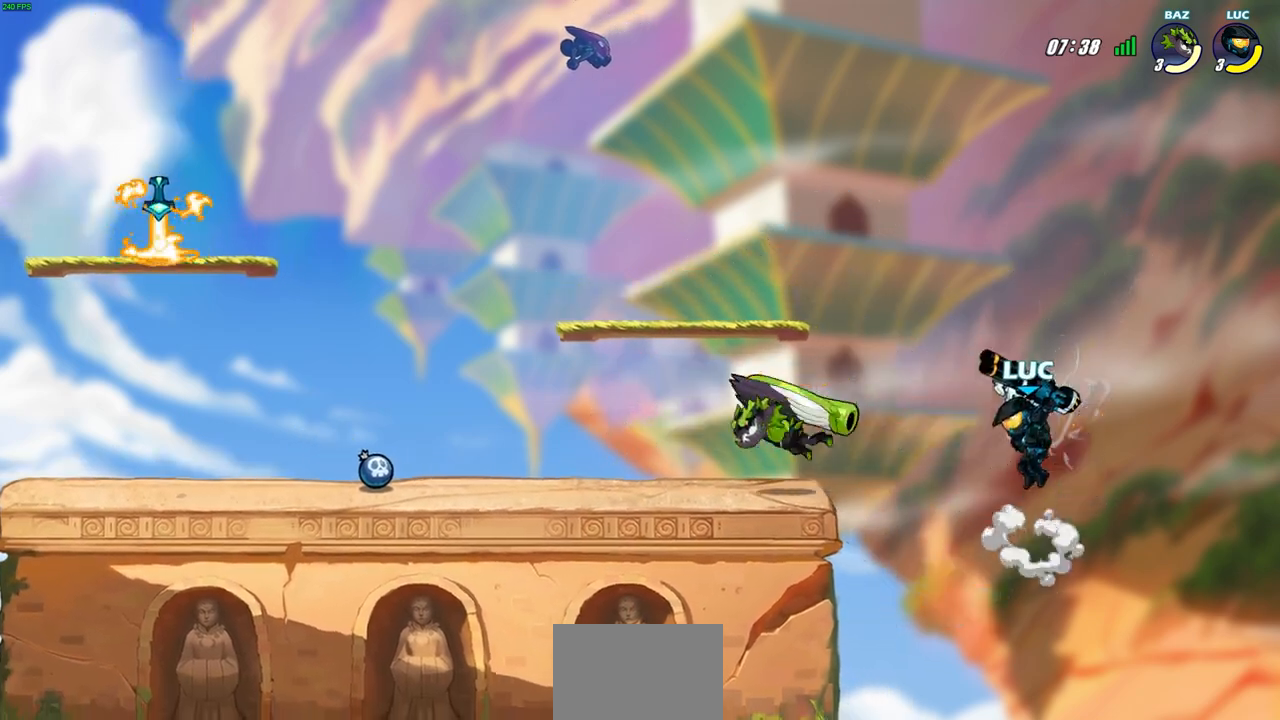
{"buttons": [], "left_stick": "right", "right_stick": "center", "events": [[33, "SQUARE", "up"], [33, "right_stick", "center"], [167, "left_stick", "center"], [267, "left_stick", "right"]]}
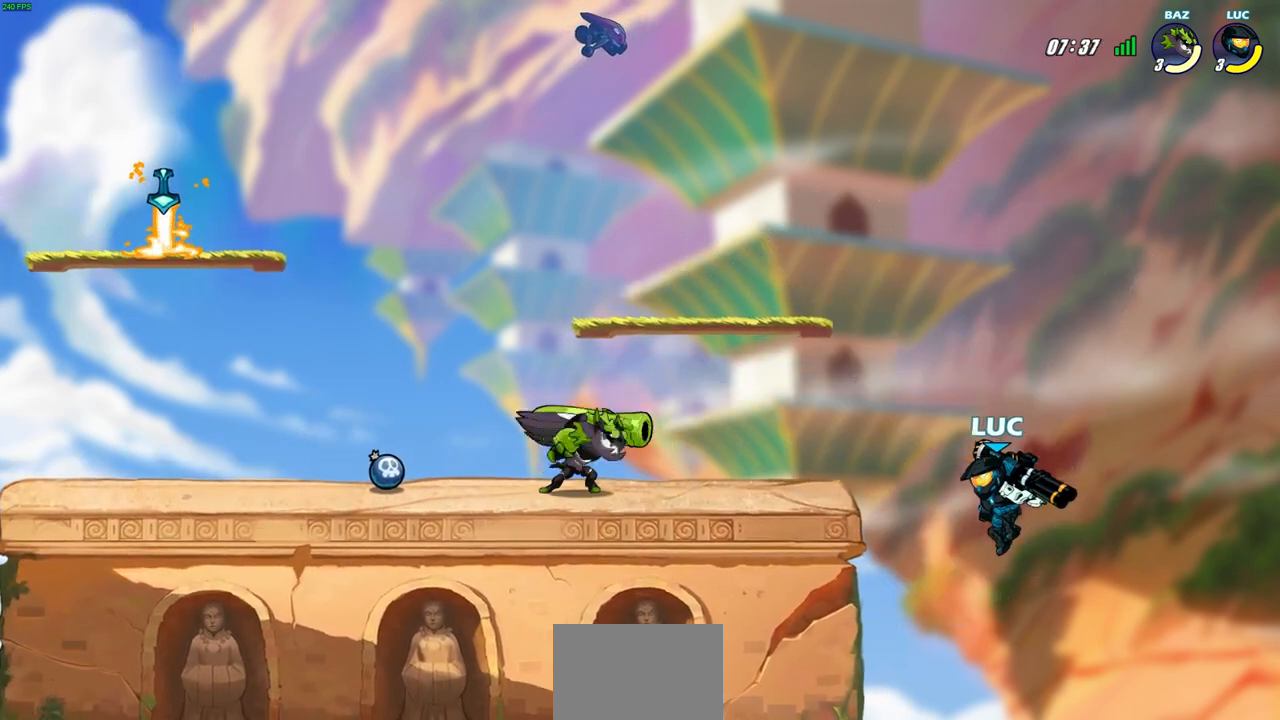
{"buttons": ["CROSS"], "left_stick": "left", "right_stick": "center", "events": [[133, "left_stick", "left"], [333, "CROSS", "down"]]}
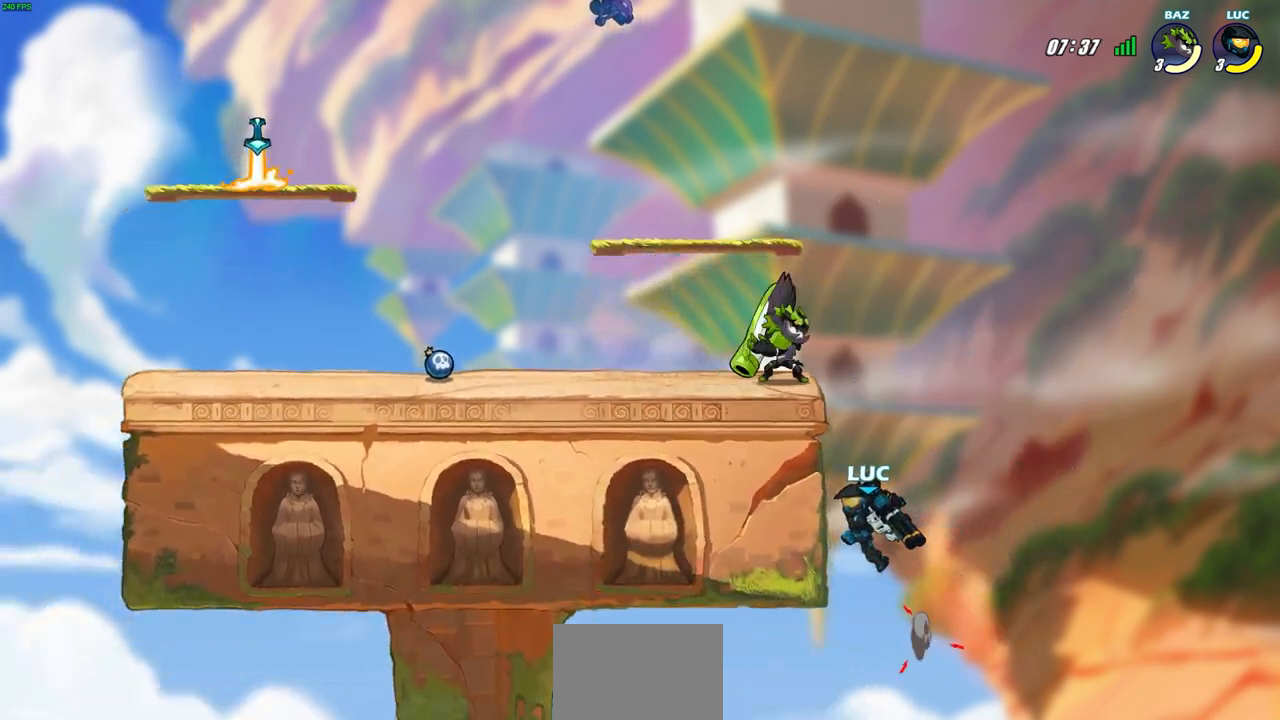
{"buttons": ["CIRCLE", "R2"], "left_stick": "center", "right_stick": "center", "events": [[100, "CROSS", "up"], [100, "left_stick", "up-right"], [250, "left_stick", "up-left"], [300, "left_stick", "center"], [383, "R2", "down"], [450, "CIRCLE", "down"]]}
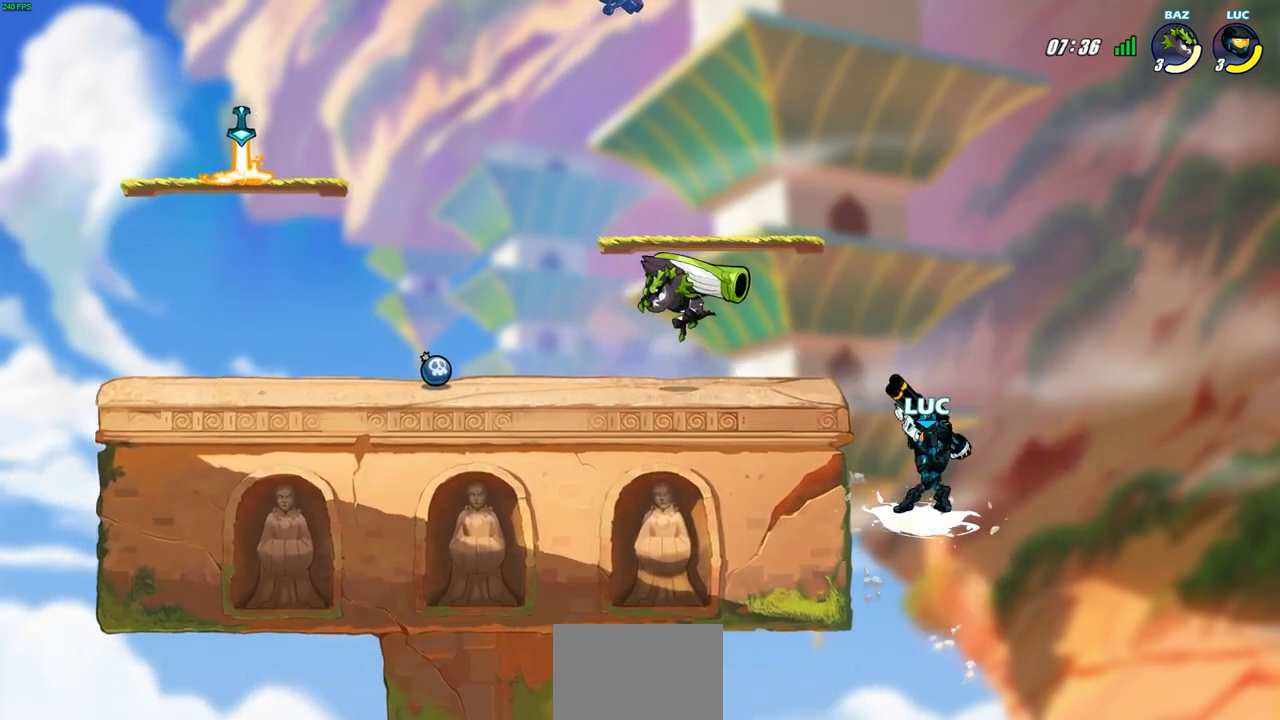
{"buttons": ["CIRCLE"], "left_stick": "center", "right_stick": "center", "events": [[67, "R2", "up"]]}
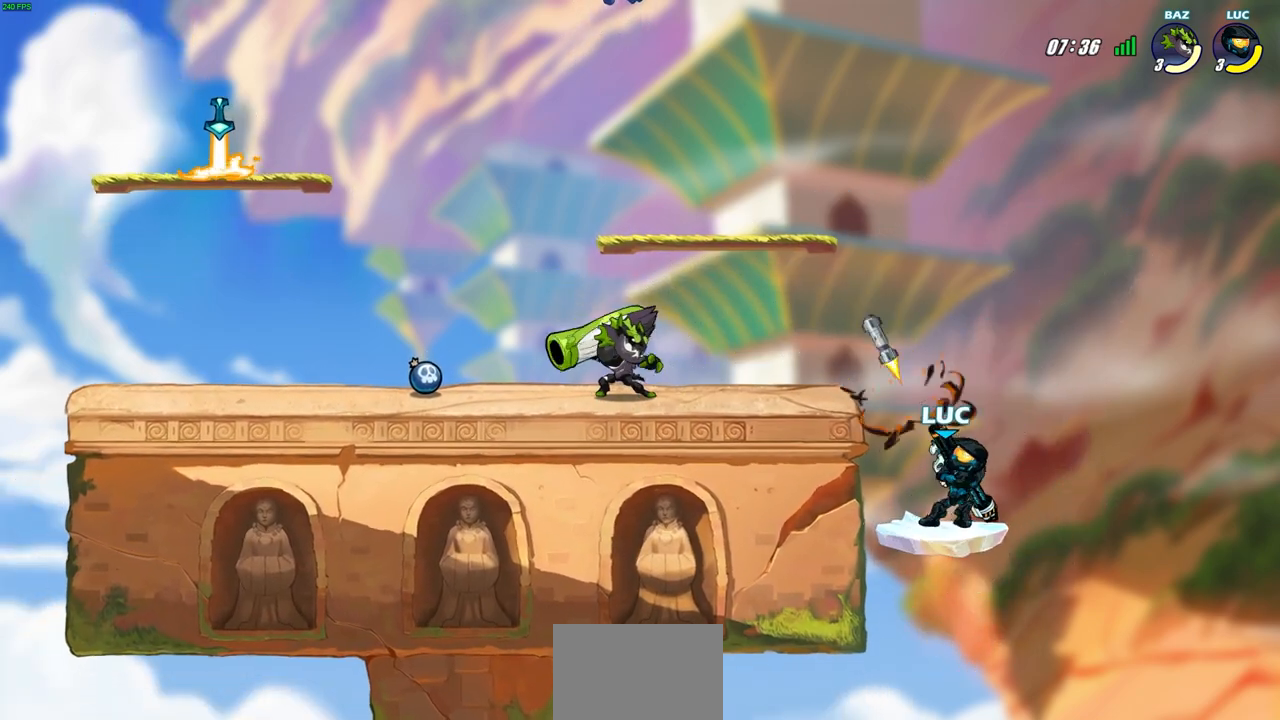
{"buttons": [], "left_stick": "right", "right_stick": "center", "events": [[267, "CIRCLE", "up"], [300, "left_stick", "right"]]}
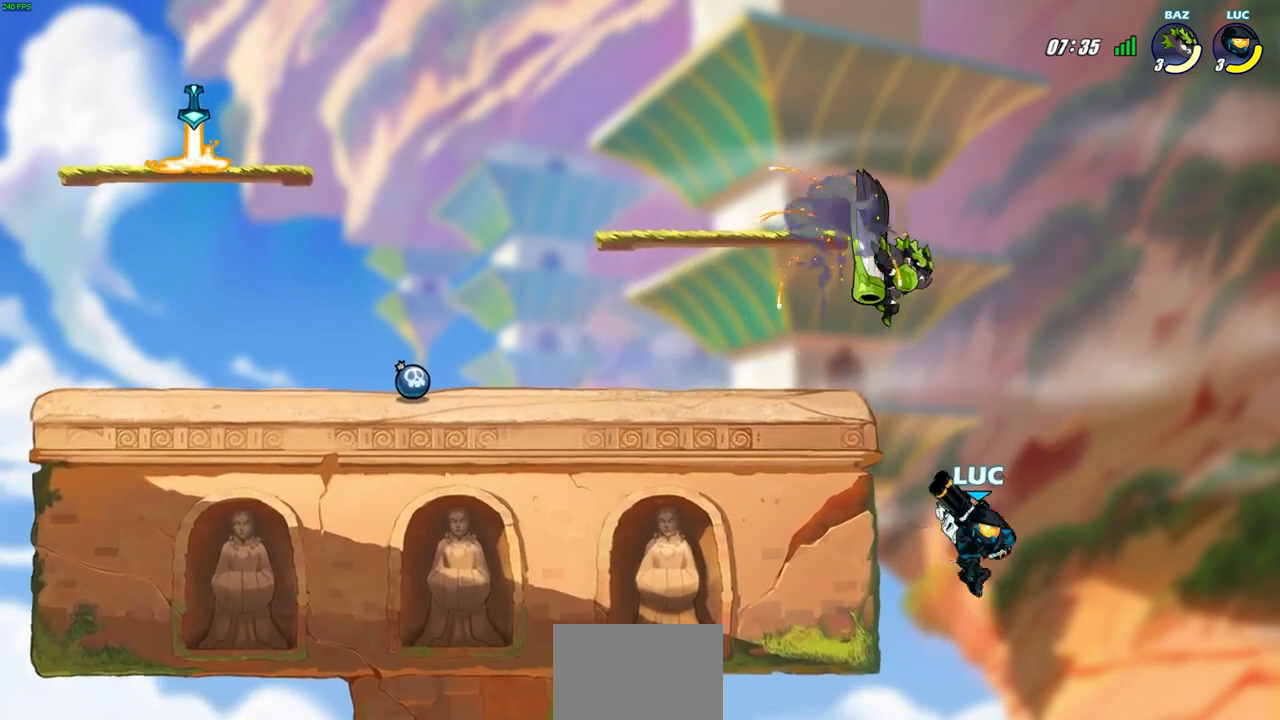
{"buttons": [], "left_stick": "center", "right_stick": "center", "events": [[250, "CROSS", "down"], [250, "left_stick", "up-left"], [450, "CROSS", "up"], [450, "left_stick", "center"]]}
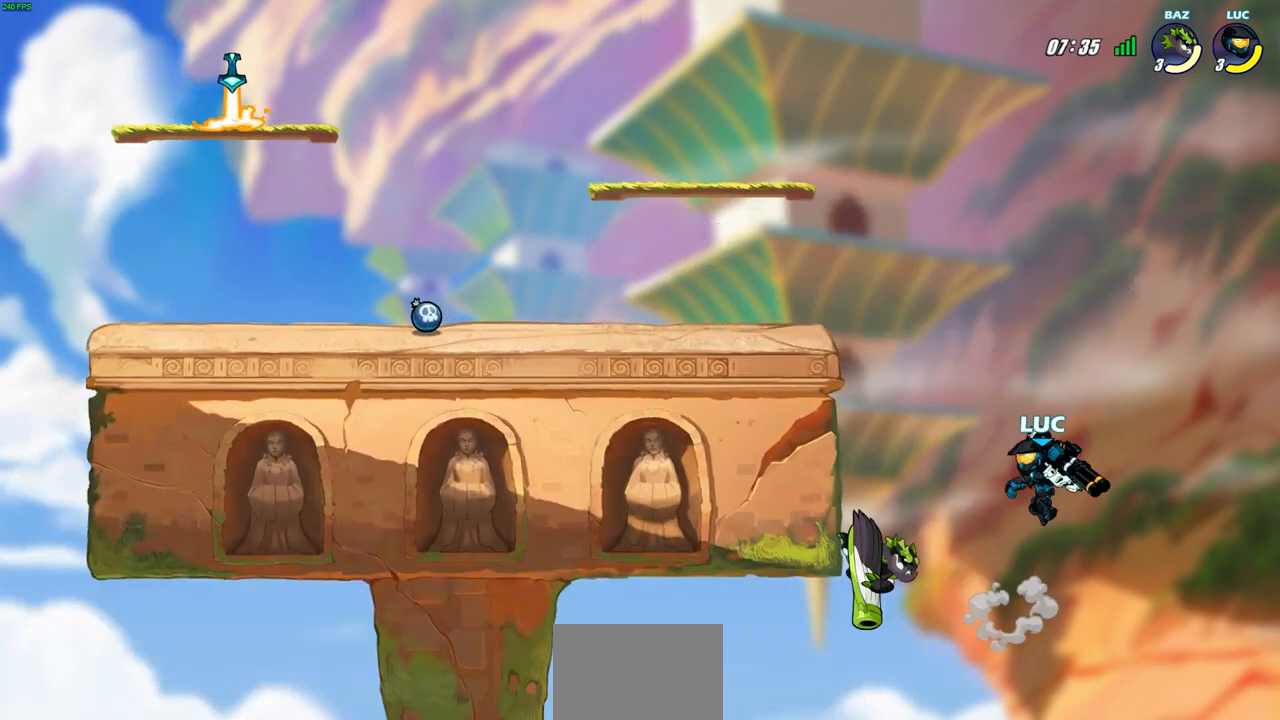
{"buttons": [], "left_stick": "center", "right_stick": "center", "events": [[233, "left_stick", "left"], [317, "CIRCLE", "down"], [450, "CIRCLE", "up"], [450, "left_stick", "center"]]}
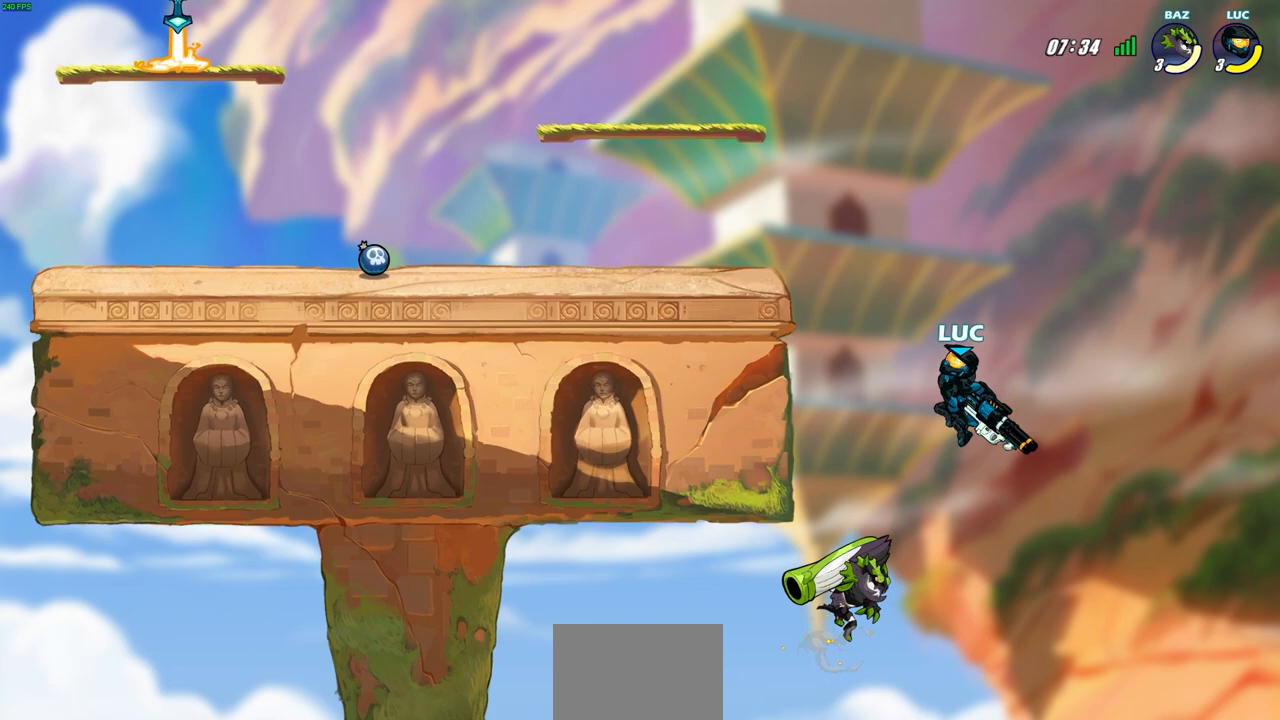
{"buttons": [], "left_stick": "right", "right_stick": "center", "events": [[300, "left_stick", "right"]]}
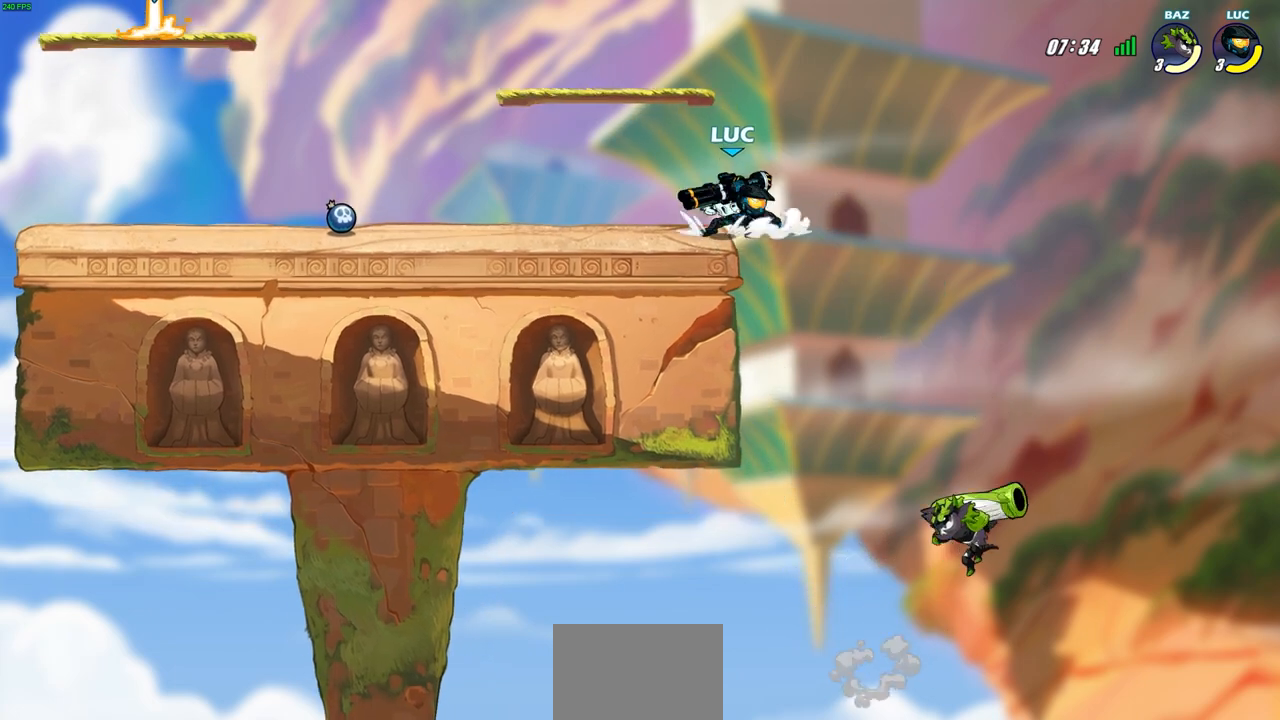
{"buttons": [], "left_stick": "down-left", "right_stick": "center", "events": [[50, "CROSS", "down"], [233, "CROSS", "up"], [233, "left_stick", "center"], [367, "left_stick", "left"], [467, "left_stick", "down-left"]]}
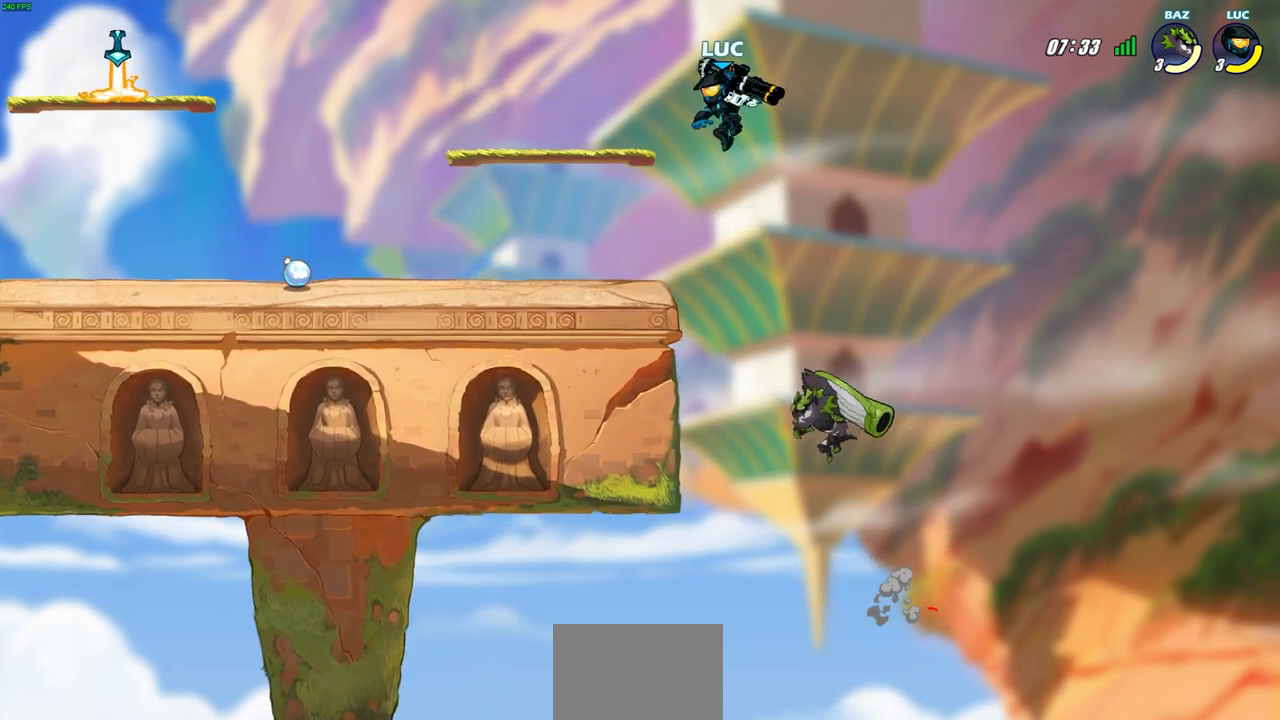
{"buttons": ["CIRCLE"], "left_stick": "down-left", "right_stick": "center", "events": [[50, "CIRCLE", "down"]]}
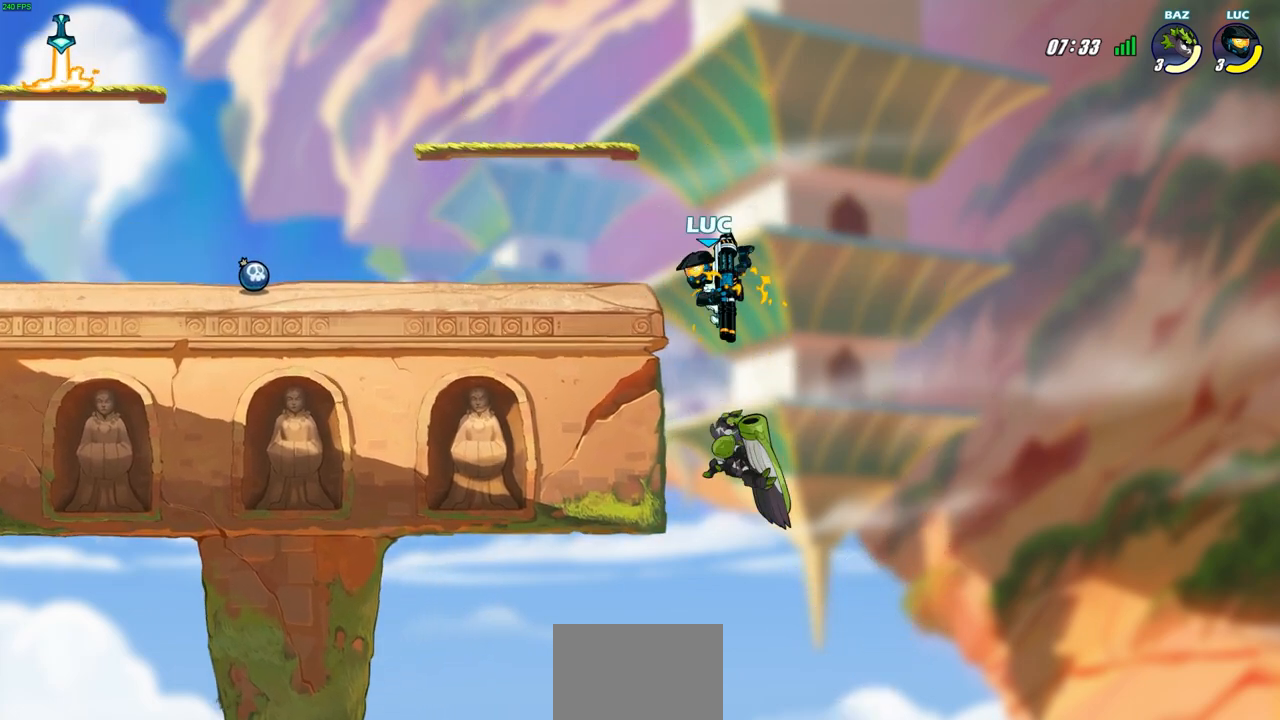
{"buttons": [], "left_stick": "center", "right_stick": "center", "events": [[350, "left_stick", "center"], [367, "CIRCLE", "up"]]}
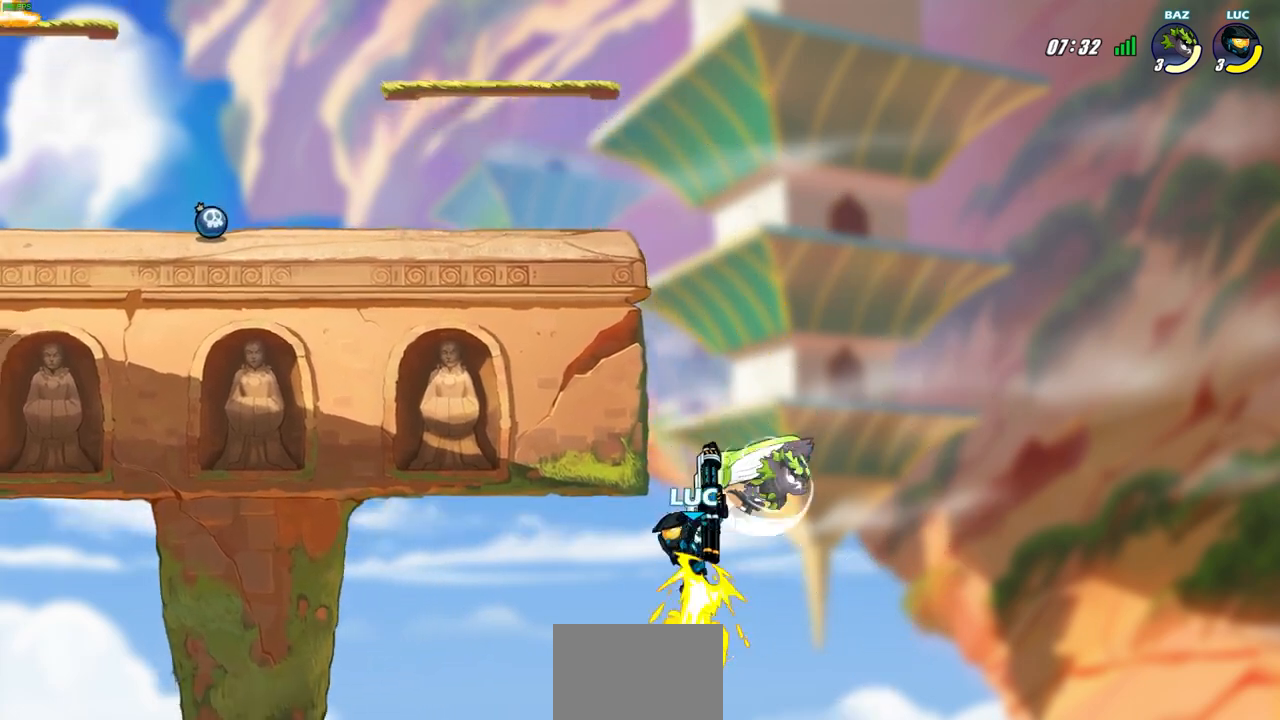
{"buttons": ["CROSS"], "left_stick": "up-left", "right_stick": "center", "events": [[167, "left_stick", "right"], [367, "CROSS", "down"], [400, "left_stick", "up"], [467, "left_stick", "up-left"]]}
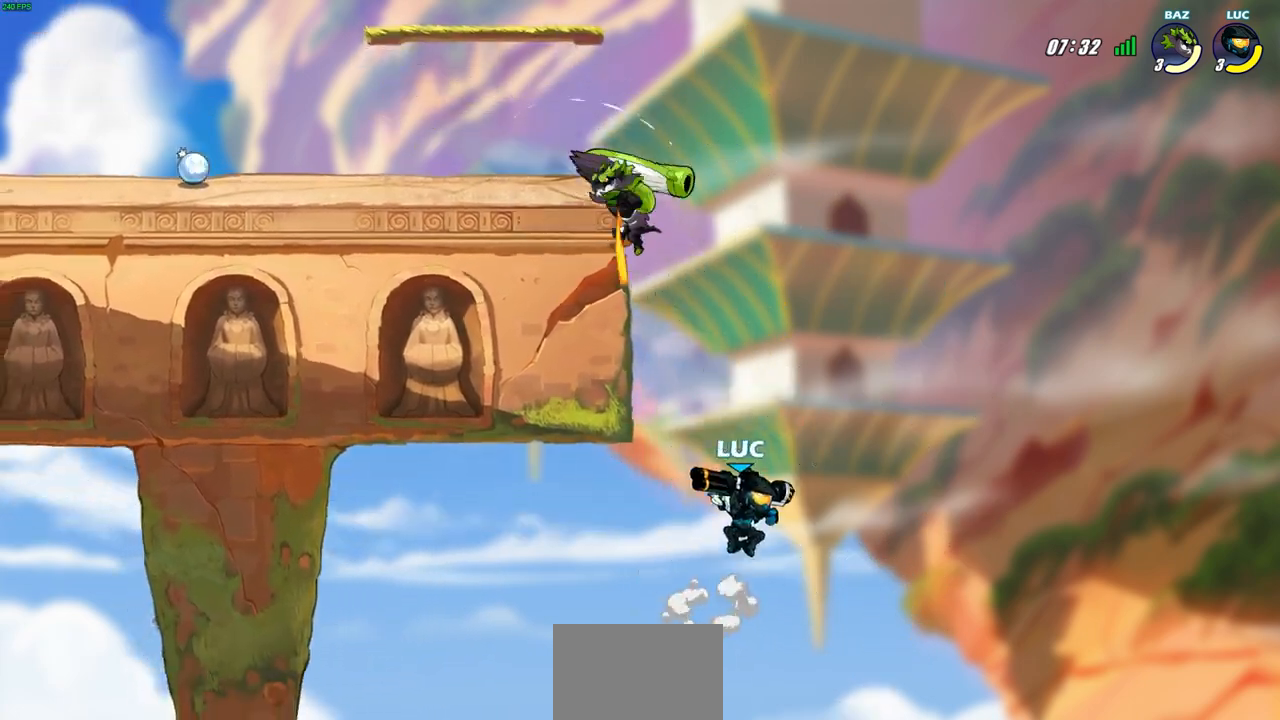
{"buttons": ["R2"], "left_stick": "up-left", "right_stick": "center", "events": [[183, "CROSS", "up"], [317, "R2", "down"]]}
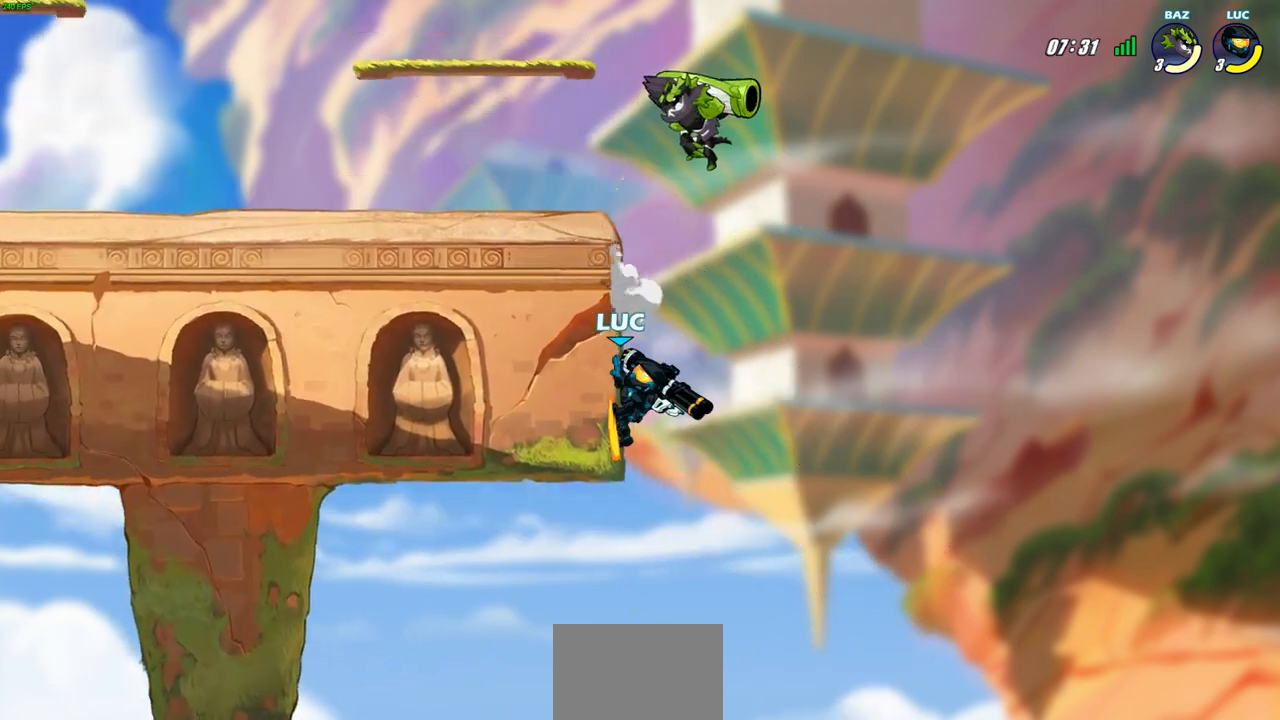
{"buttons": [], "left_stick": "up-left", "right_stick": "center", "events": [[33, "R2", "up"], [33, "left_stick", "right"], [417, "left_stick", "up-left"]]}